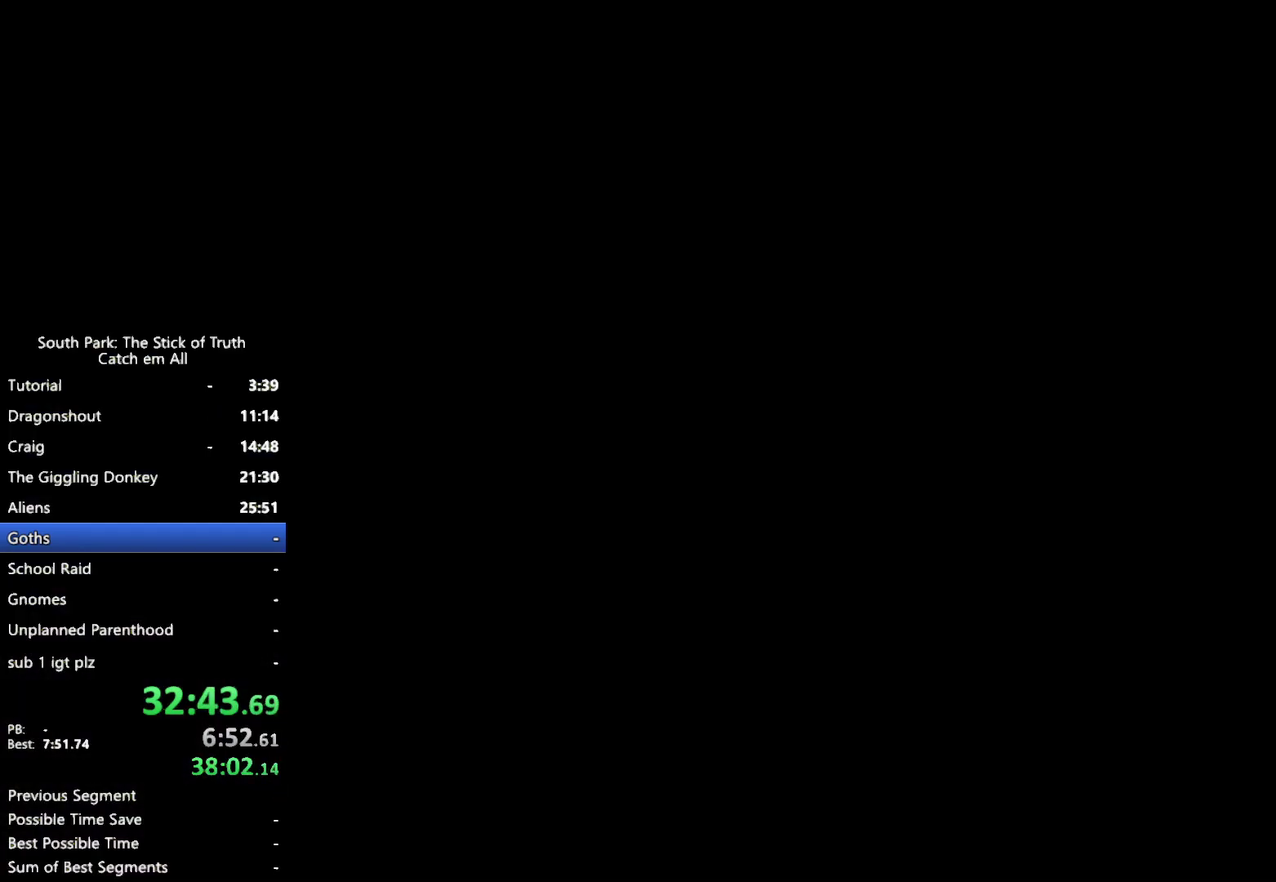
Gameplay with a controller (Xbox layout); each line is a JSON object with the inputs held at the frame after it. "events" lists button and stick changes between this image and that frame as [ms after this image, input, new state], when the widget could be followed in between. This overlay highlights the sticks when they move; stick clicks (L3) are not distinguishable. Not read: HOME L1 L3 R3 START X.
{"buttons": ["B"], "left_stick": "center", "right_stick": "center", "events": [[217, "B", "down"]]}
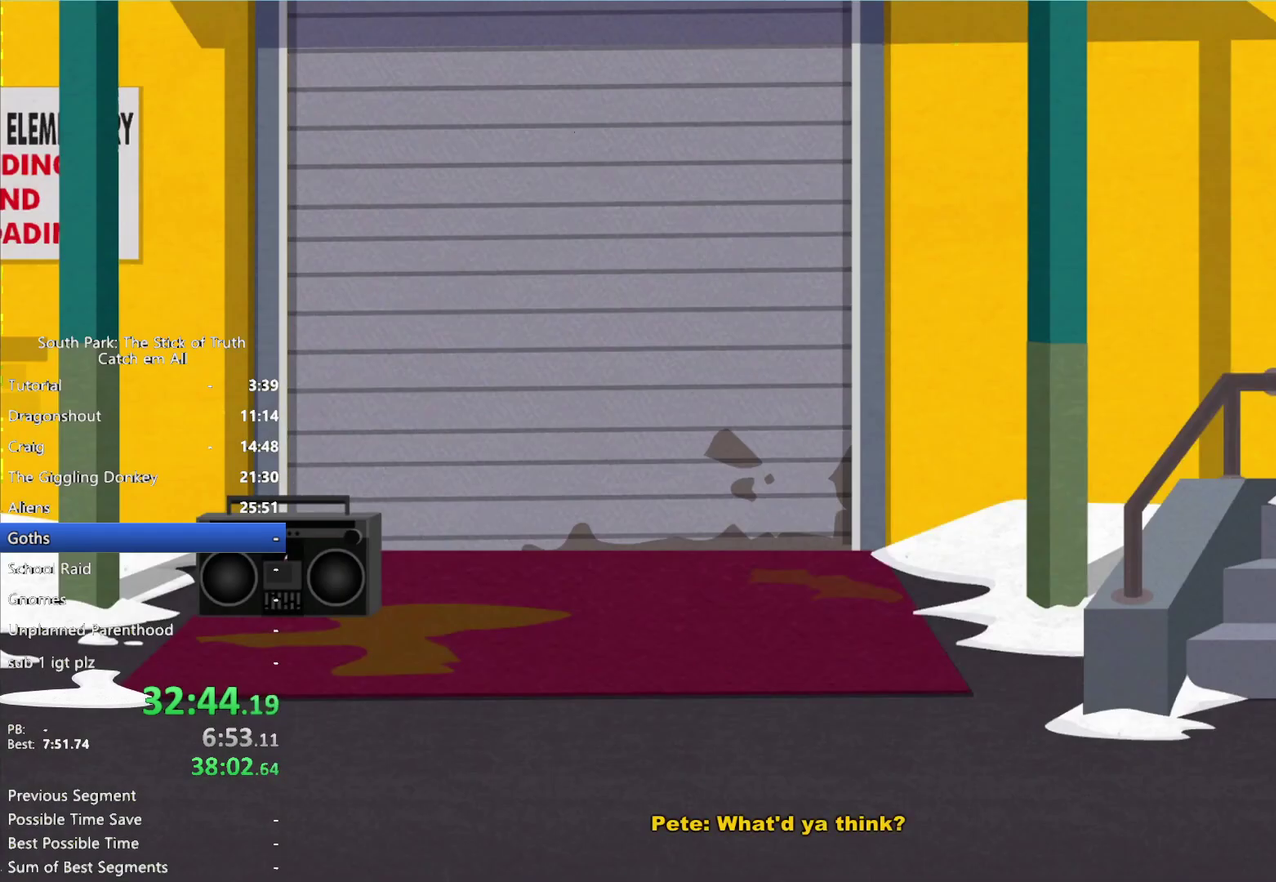
{"buttons": ["B"], "left_stick": "center", "right_stick": "center", "events": []}
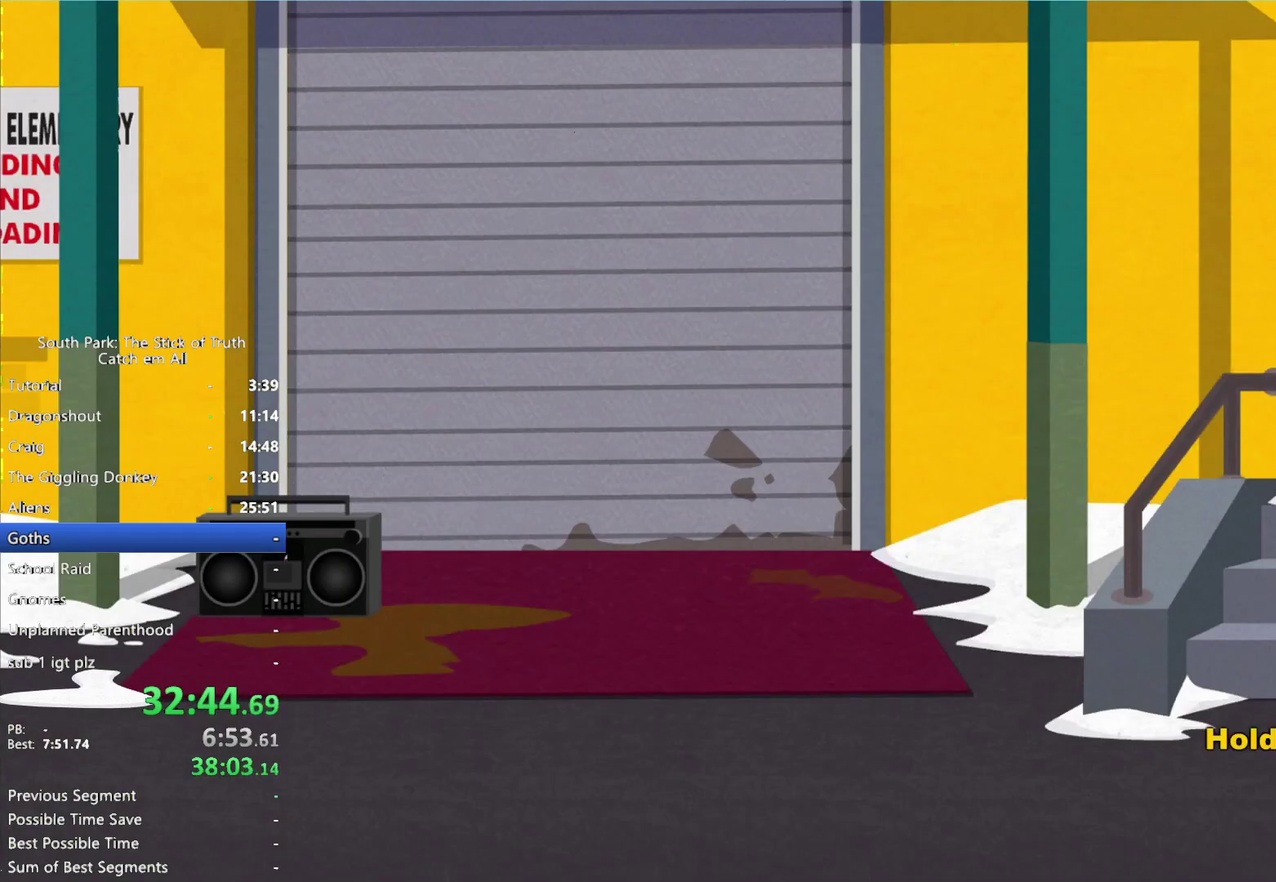
{"buttons": ["B"], "left_stick": "center", "right_stick": "center", "events": []}
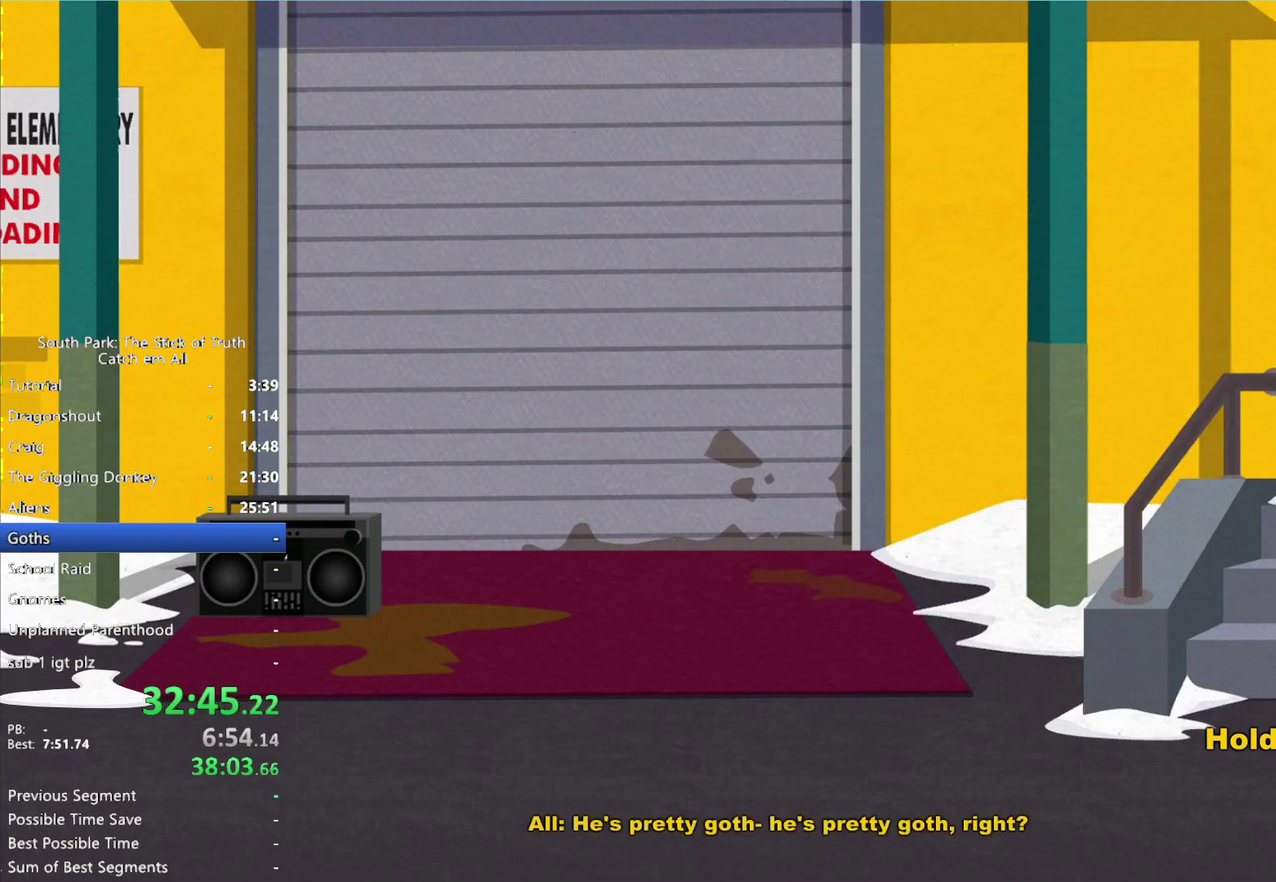
{"buttons": ["A", "B", "Y", "R1"], "left_stick": "left", "right_stick": "center"}